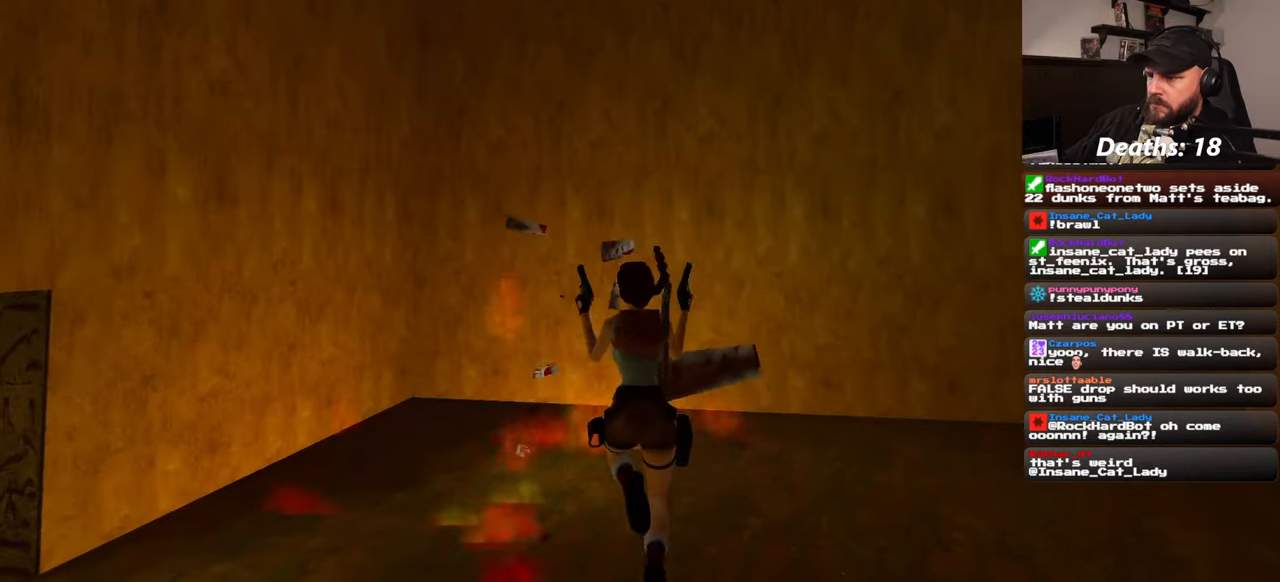
Gameplay with a controller (PlayStation layout); each line is a JSON object with the inputs held at the frame after it. "events" lists button and stick changes between this image and that frame as [ms after this image, input, new state], when the widget could be followed in between. Not read: L2 L3 R2 R3 START.
{"buttons": [], "left_stick": "up", "right_stick": "down-left"}
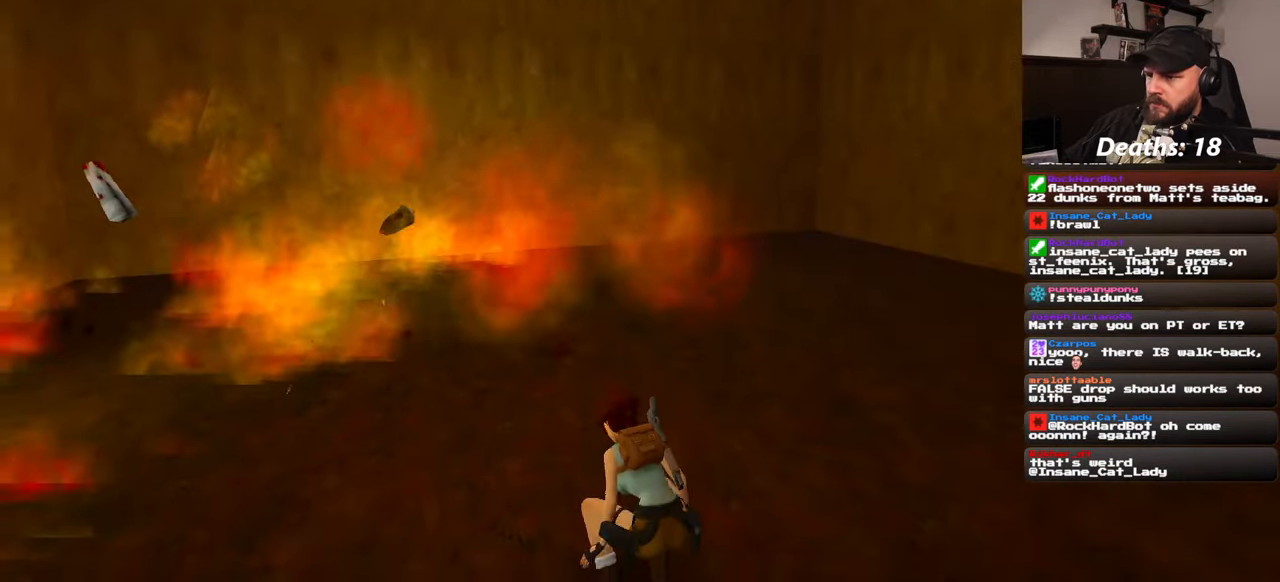
{"buttons": [], "left_stick": "up", "right_stick": "center", "events": [[183, "right_stick", "center"]]}
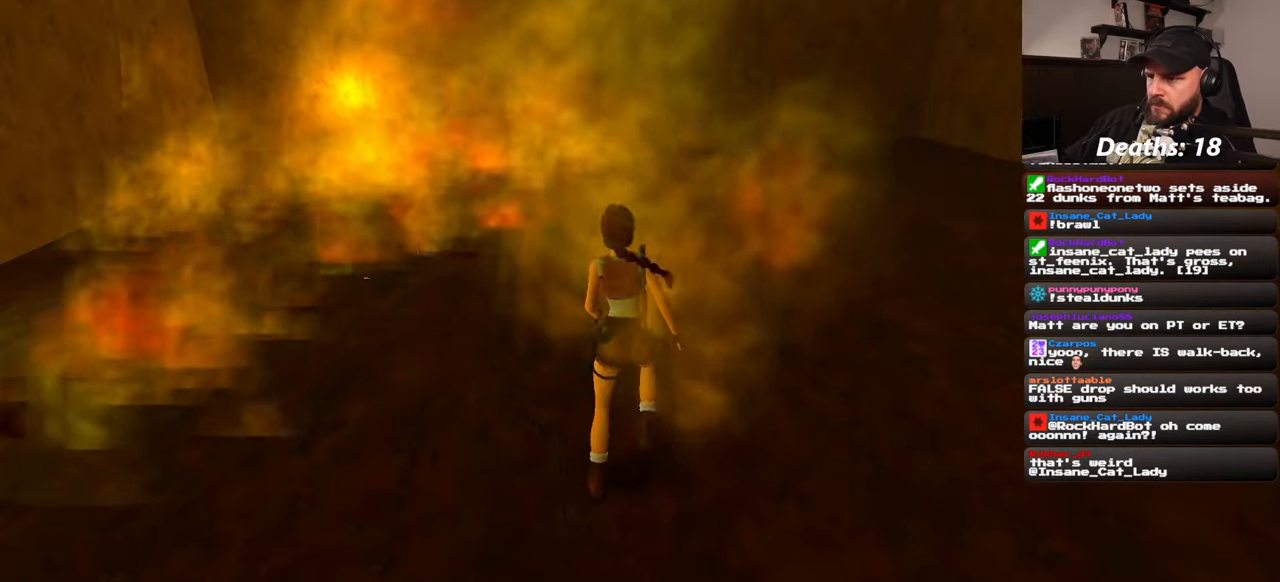
{"buttons": [], "left_stick": "up", "right_stick": "center", "events": []}
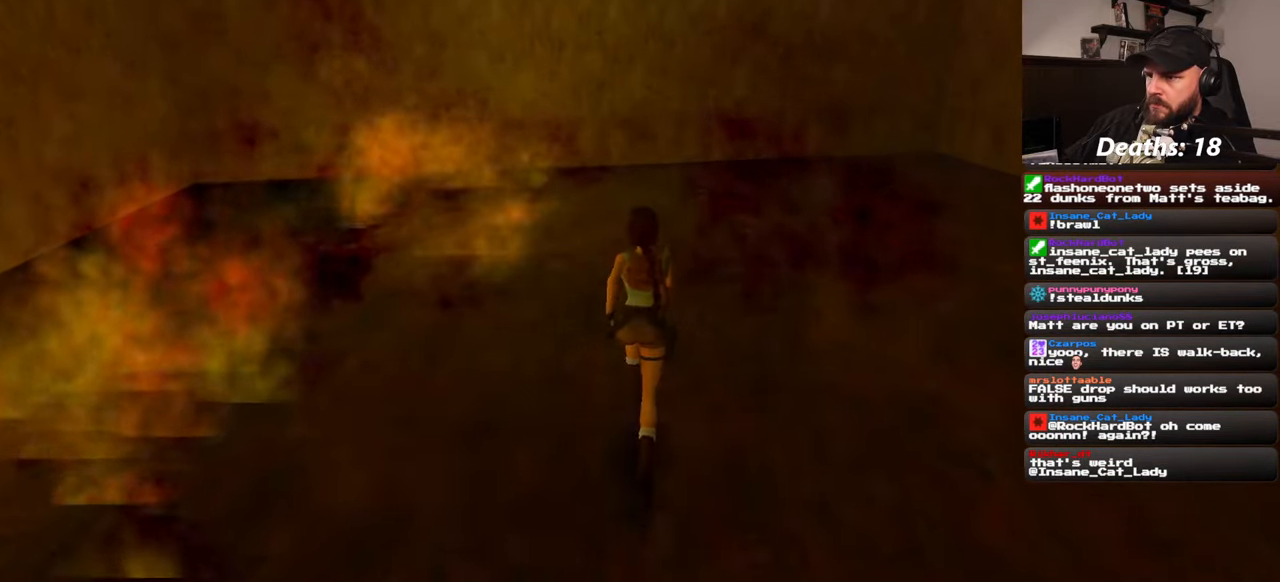
{"buttons": [], "left_stick": "up", "right_stick": "center", "events": []}
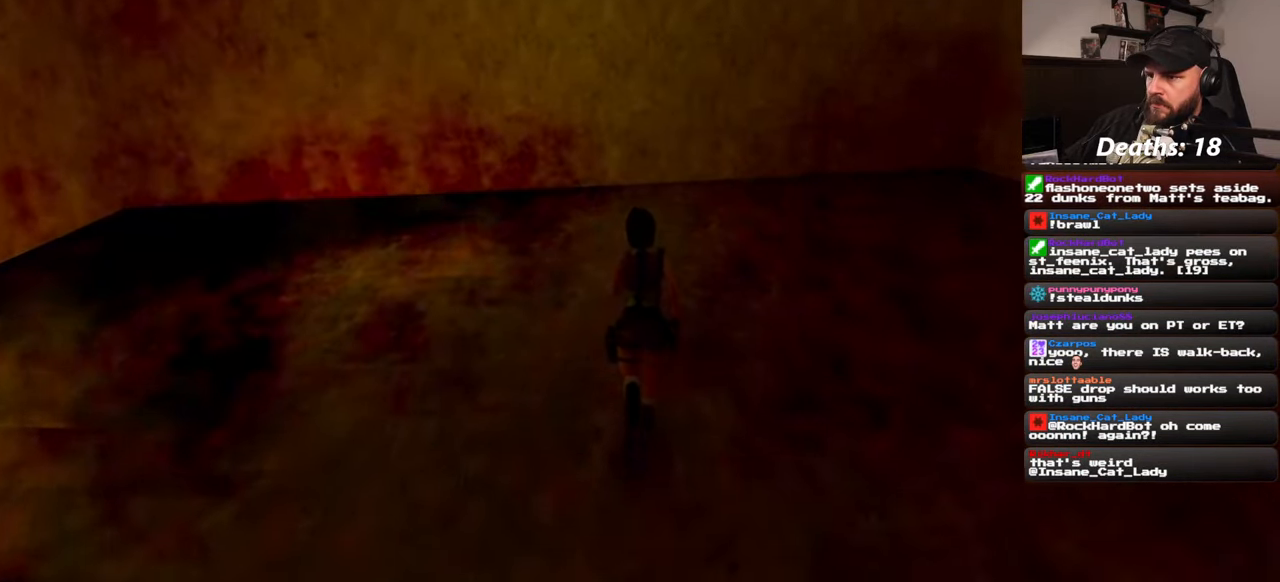
{"buttons": [], "left_stick": "up", "right_stick": "center", "events": [[166, "right_stick", "down-left"], [483, "right_stick", "center"]]}
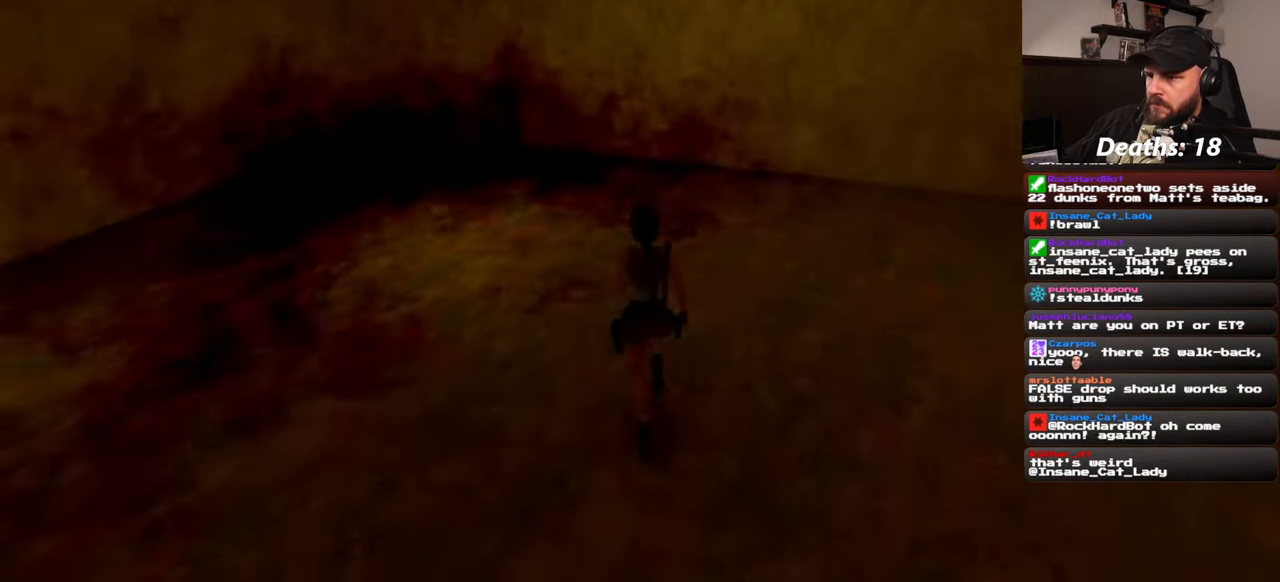
{"buttons": [], "left_stick": "up", "right_stick": "left", "events": [[350, "right_stick", "left"]]}
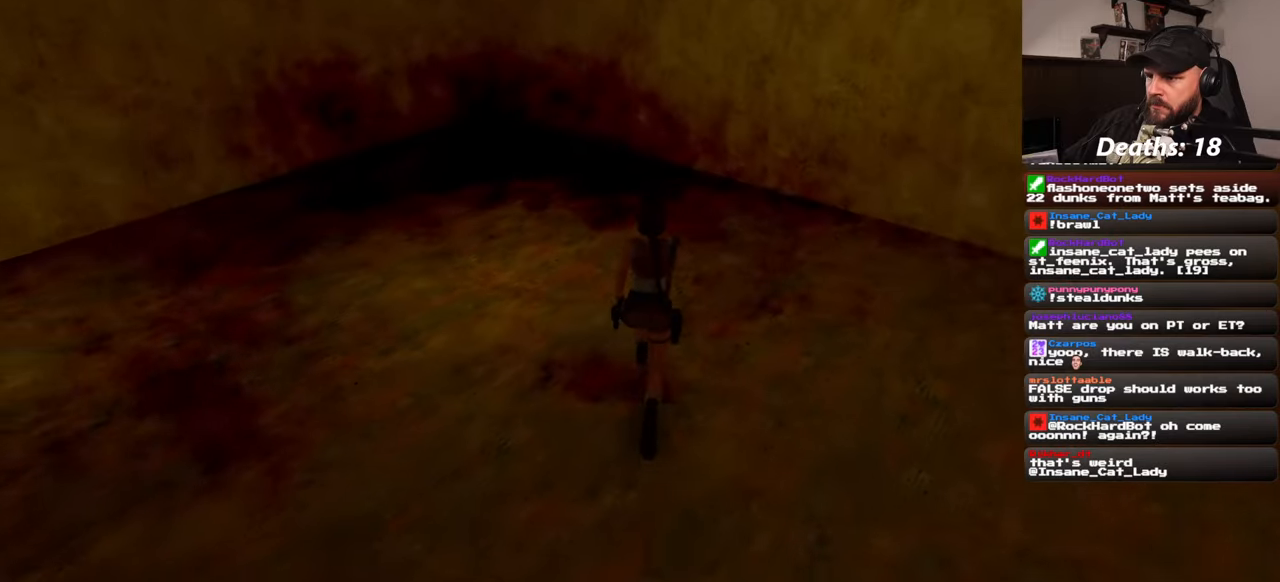
{"buttons": [], "left_stick": "up", "right_stick": "center", "events": [[483, "right_stick", "center"]]}
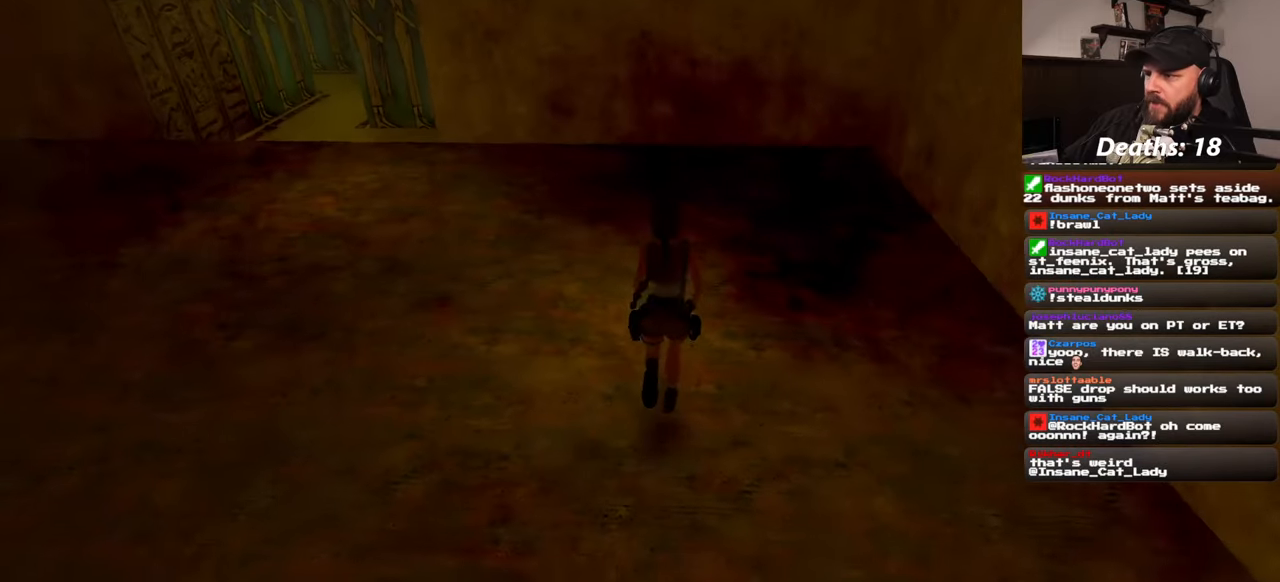
{"buttons": [], "left_stick": "up-right", "right_stick": "left", "events": [[50, "left_stick", "up-right"], [250, "right_stick", "left"]]}
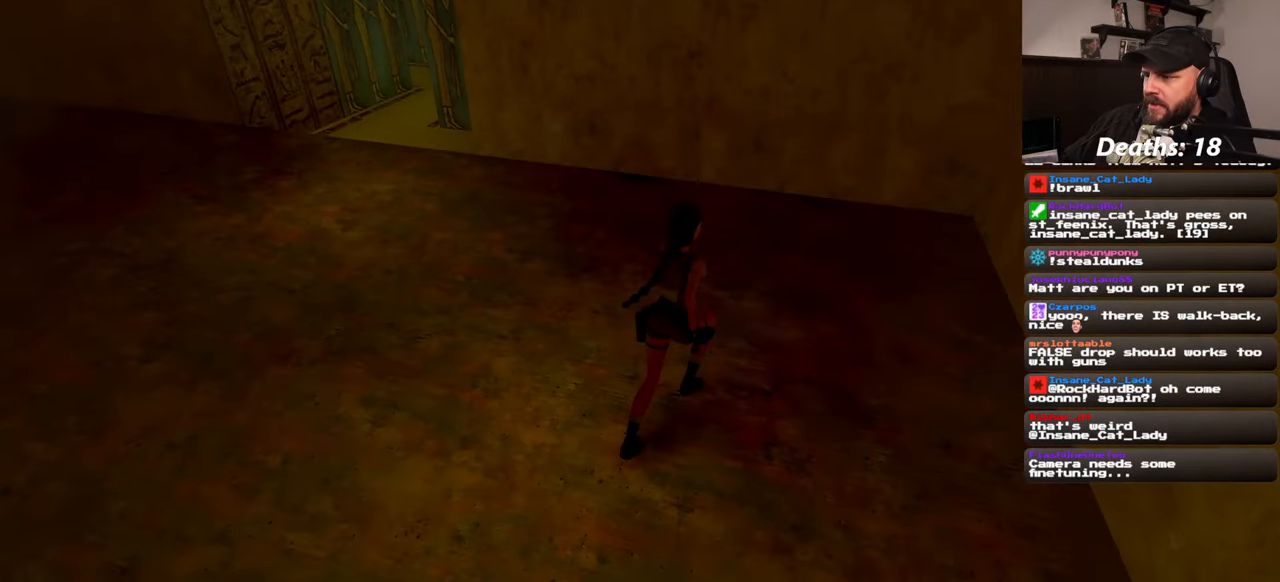
{"buttons": [], "left_stick": "up", "right_stick": "left", "events": [[300, "left_stick", "up"]]}
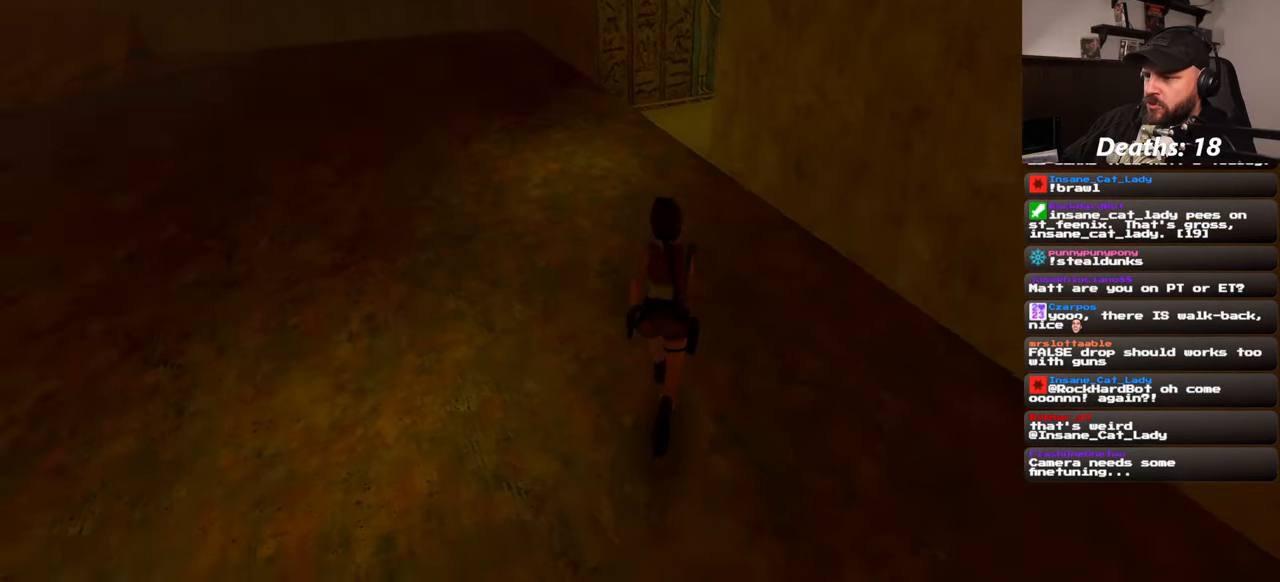
{"buttons": [], "left_stick": "up", "right_stick": "center", "events": [[333, "right_stick", "center"]]}
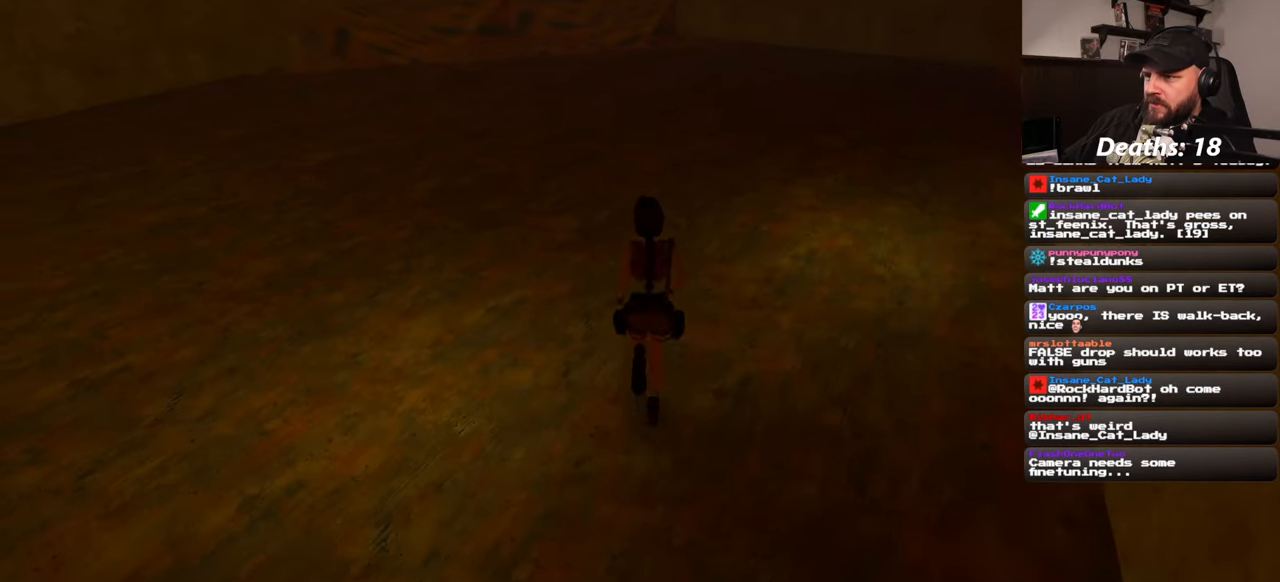
{"buttons": [], "left_stick": "up", "right_stick": "center", "events": []}
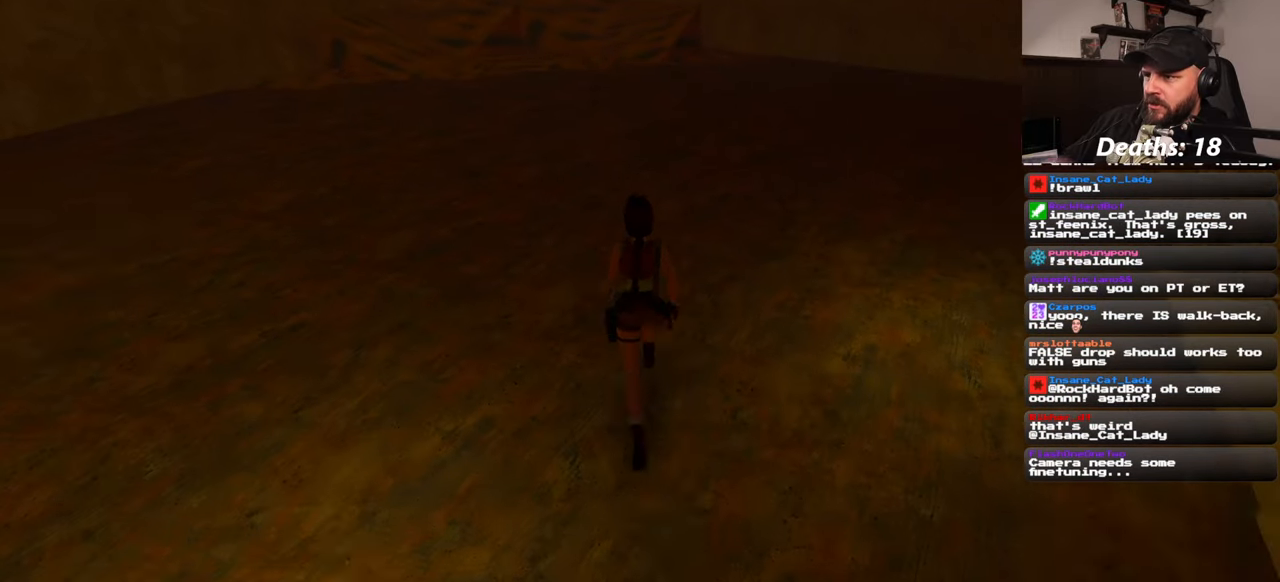
{"buttons": [], "left_stick": "up", "right_stick": "center", "events": []}
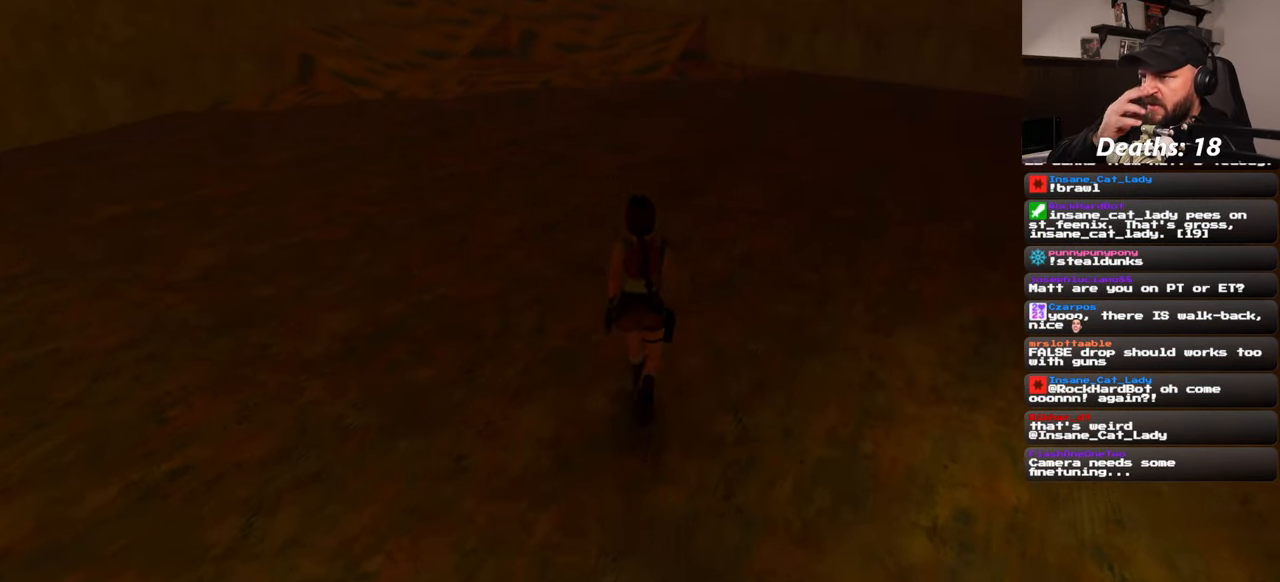
{"buttons": [], "left_stick": "up", "right_stick": "center", "events": []}
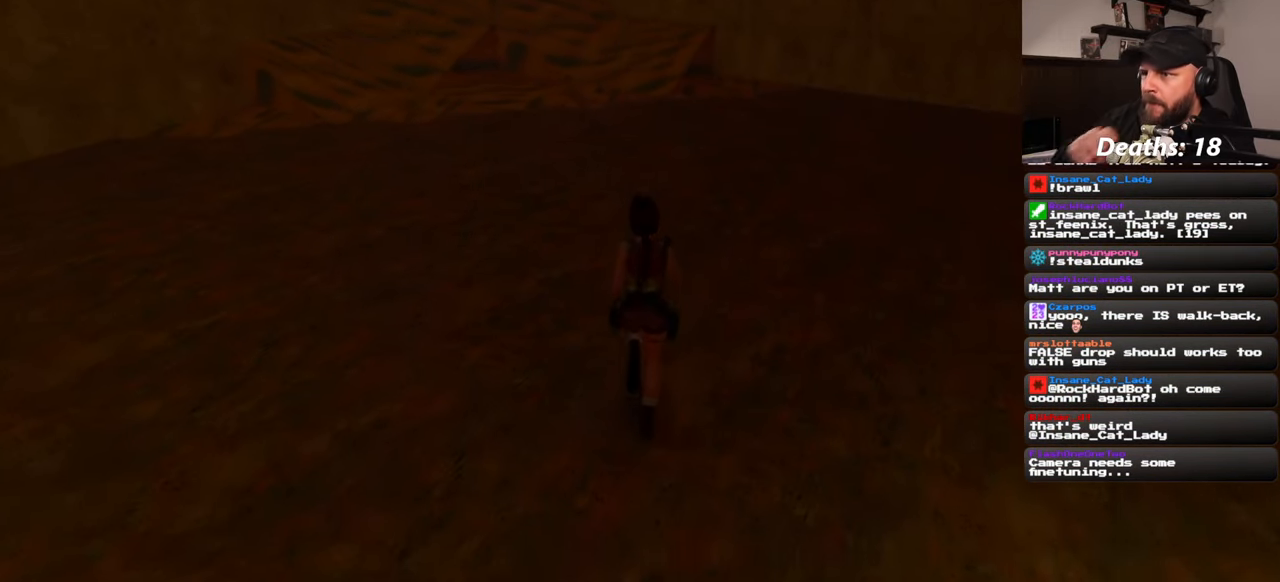
{"buttons": [], "left_stick": "center", "right_stick": "up", "events": [[400, "left_stick", "center"], [400, "right_stick", "up"]]}
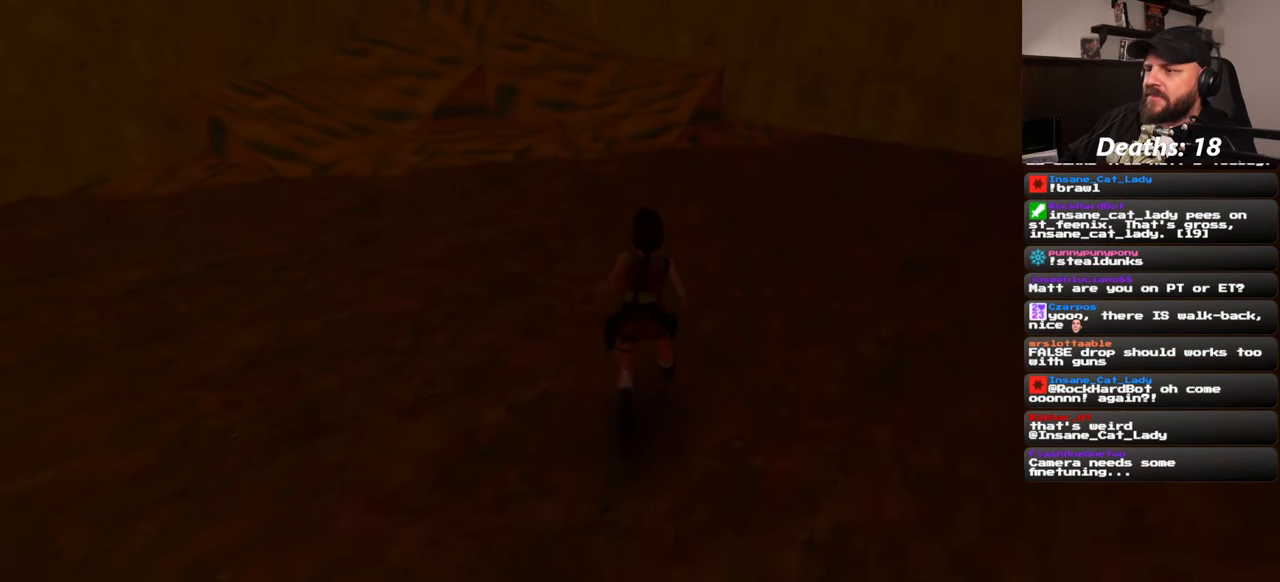
{"buttons": [], "left_stick": "center", "right_stick": "center", "events": [[217, "right_stick", "up-right"], [317, "right_stick", "center"]]}